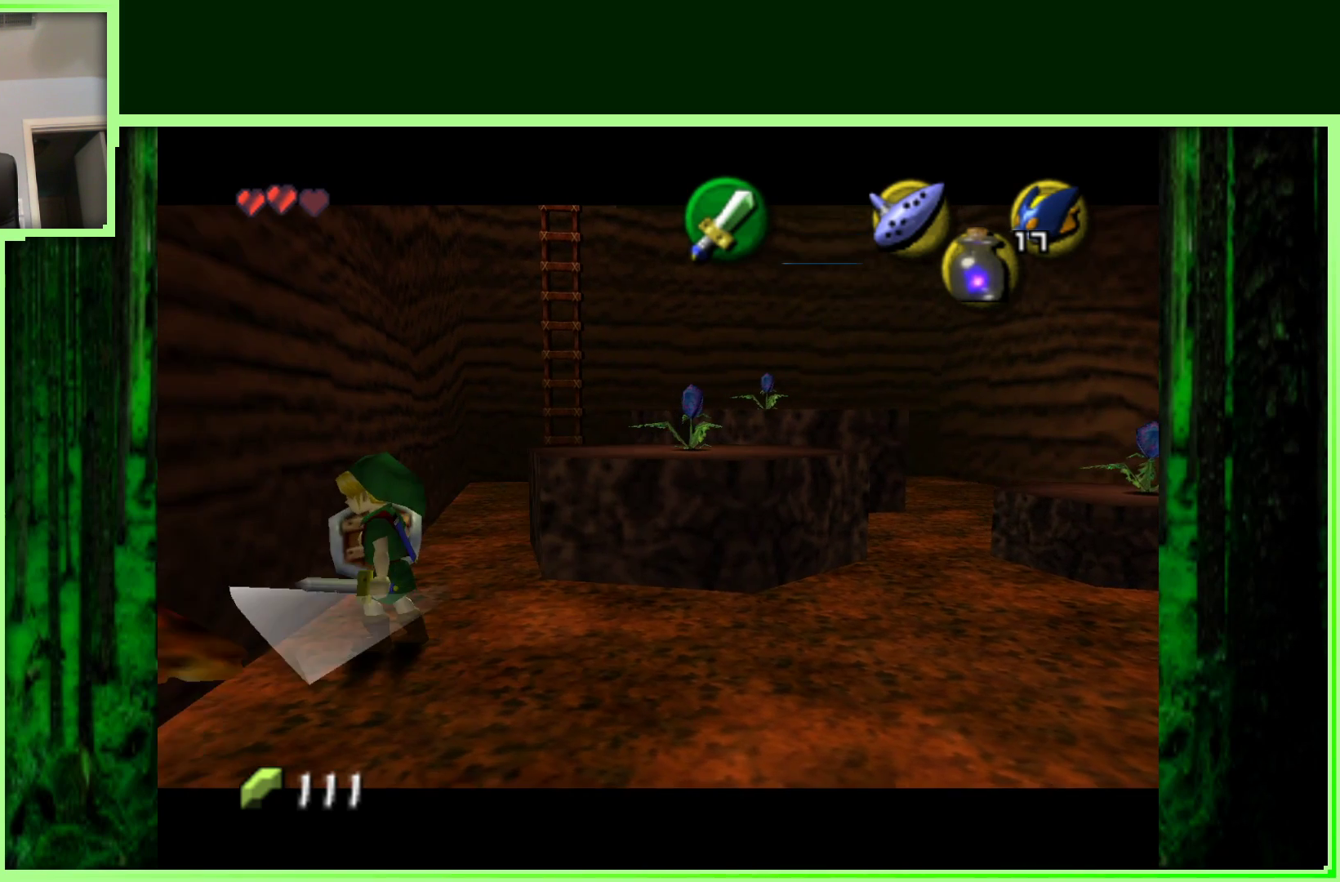
Gameplay with a controller (Nintendo layout); each line is a JSON object with the inputs held at the frame after it (dt_ms = milliseconds from this image to that frame). "events" lists button and stick changes between this image and that frame as [ms after this image, input, new state], when the widget could be followed in between. Not read: L3 R1 R3.
{"dt_ms": 500, "buttons": [], "left_stick": "right", "events": [[133, "left_stick", "down-right"], [267, "left_stick", "right"]]}
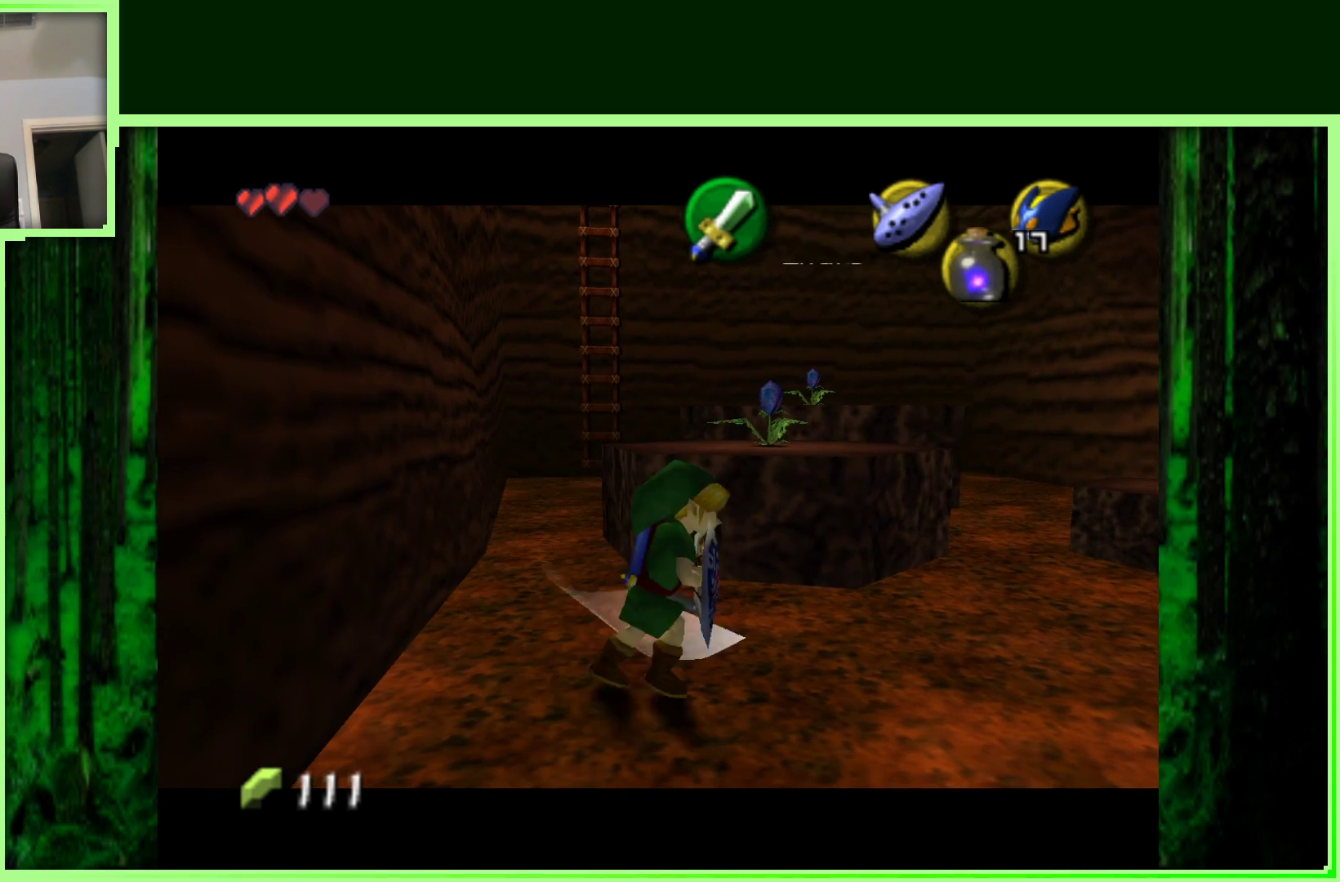
{"dt_ms": 500, "buttons": [], "left_stick": "up", "events": [[267, "left_stick", "up-right"], [467, "left_stick", "up"]]}
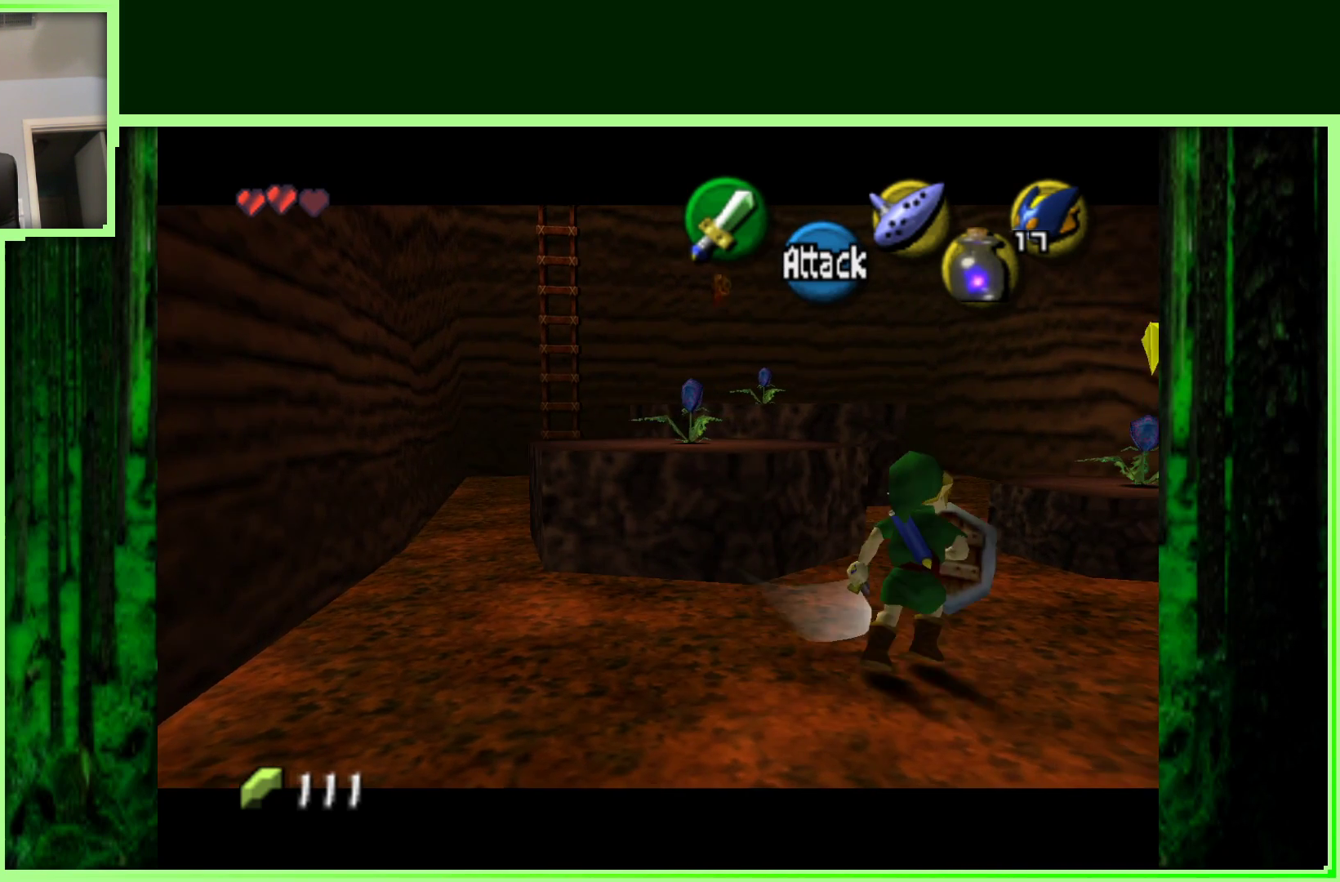
{"dt_ms": 500, "buttons": [], "left_stick": "center", "events": [[83, "left_stick", "center"]]}
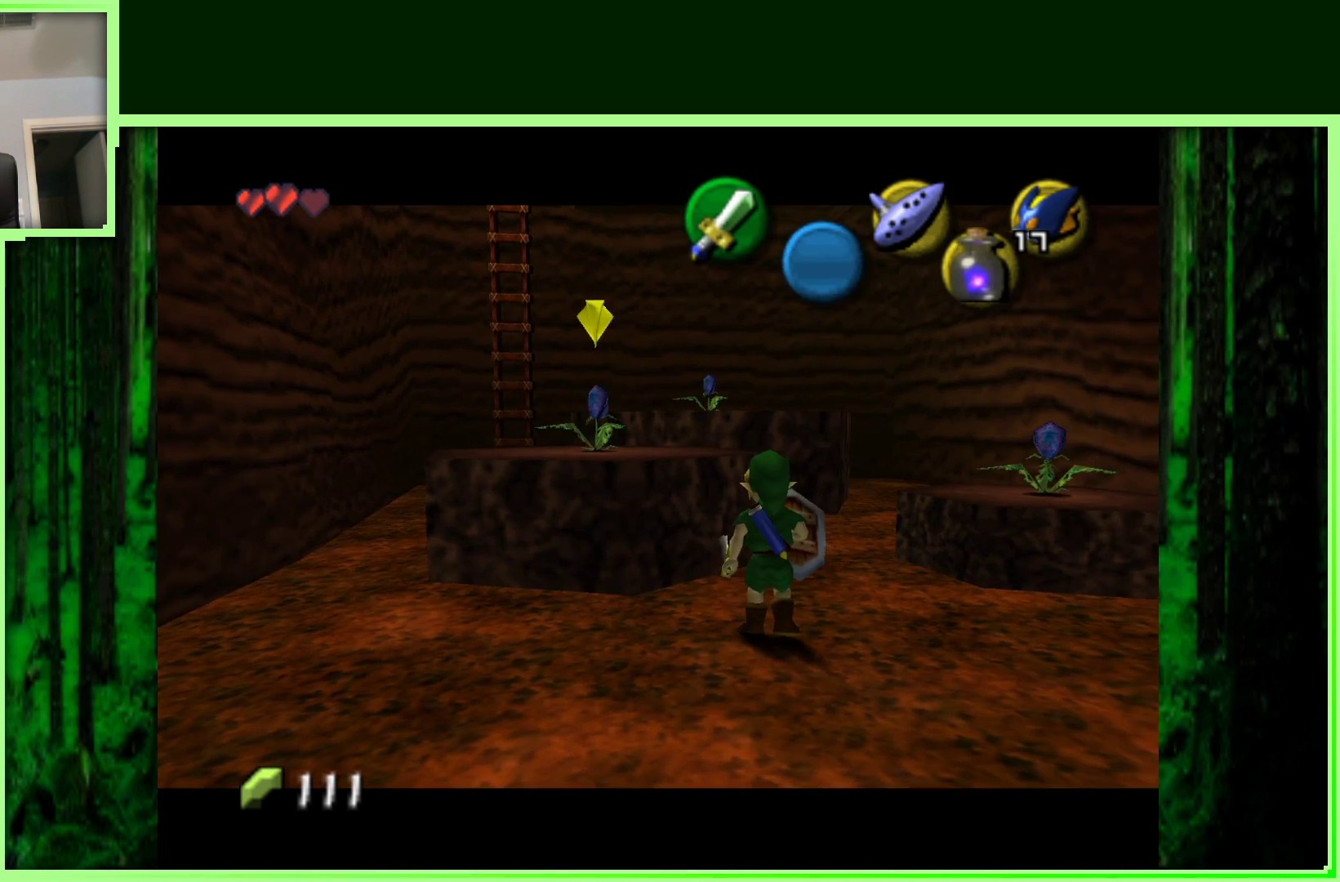
{"dt_ms": 500, "buttons": ["Z"], "left_stick": "center", "events": [[117, "Z", "down"]]}
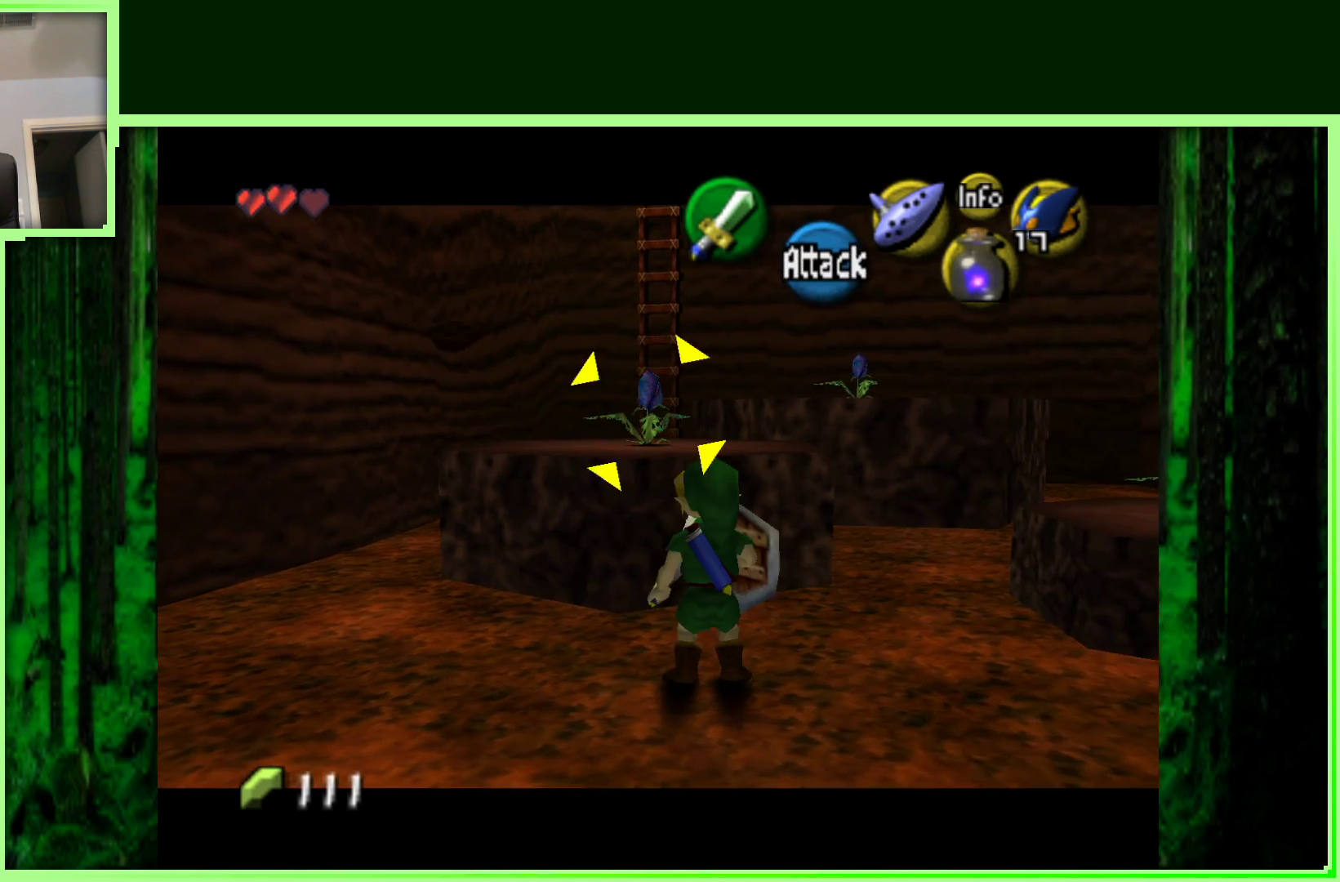
{"dt_ms": 500, "buttons": [], "left_stick": "center", "events": [[450, "Z", "up"]]}
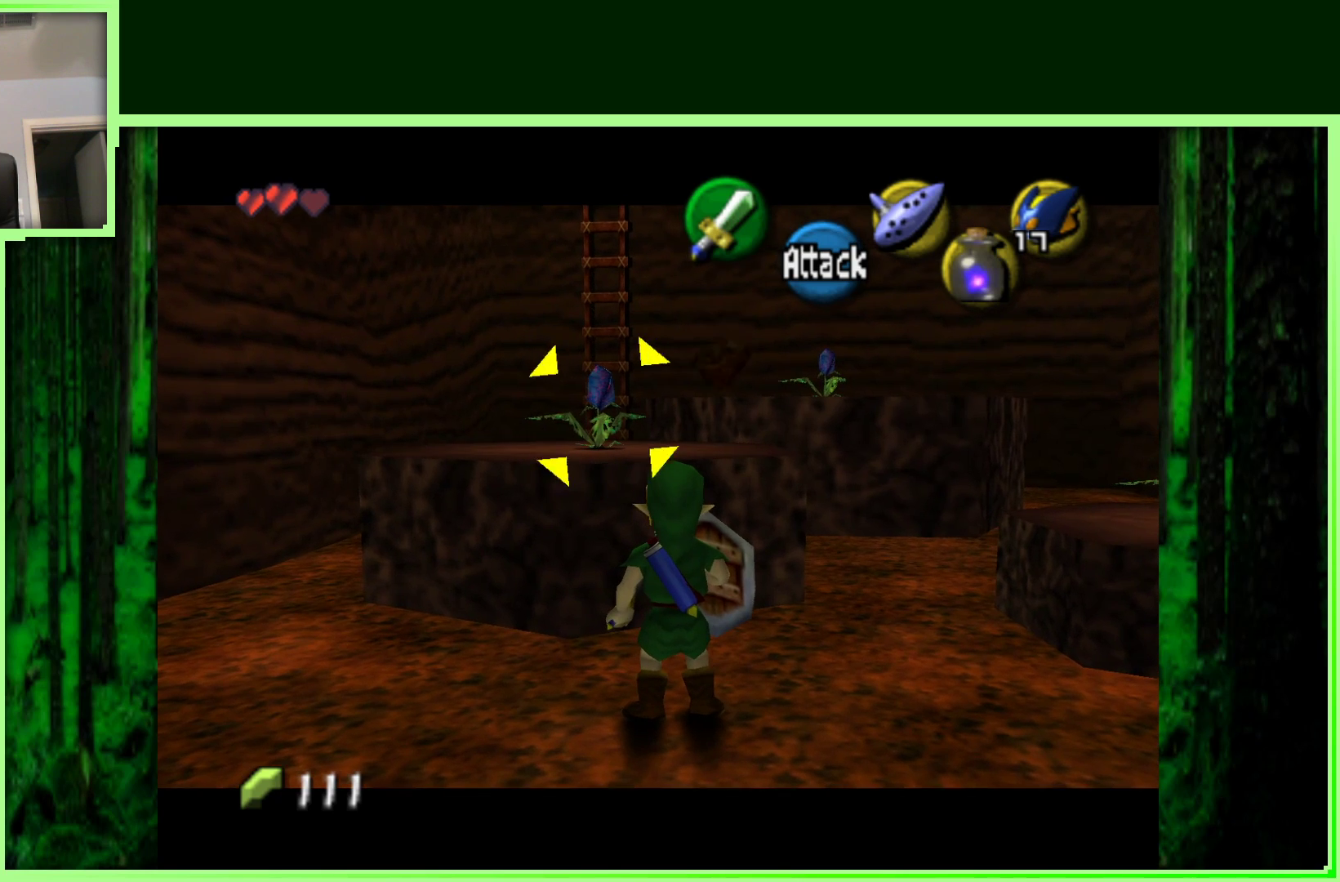
{"dt_ms": 500, "buttons": [], "left_stick": "down-left", "events": [[367, "left_stick", "down"], [417, "left_stick", "down-left"]]}
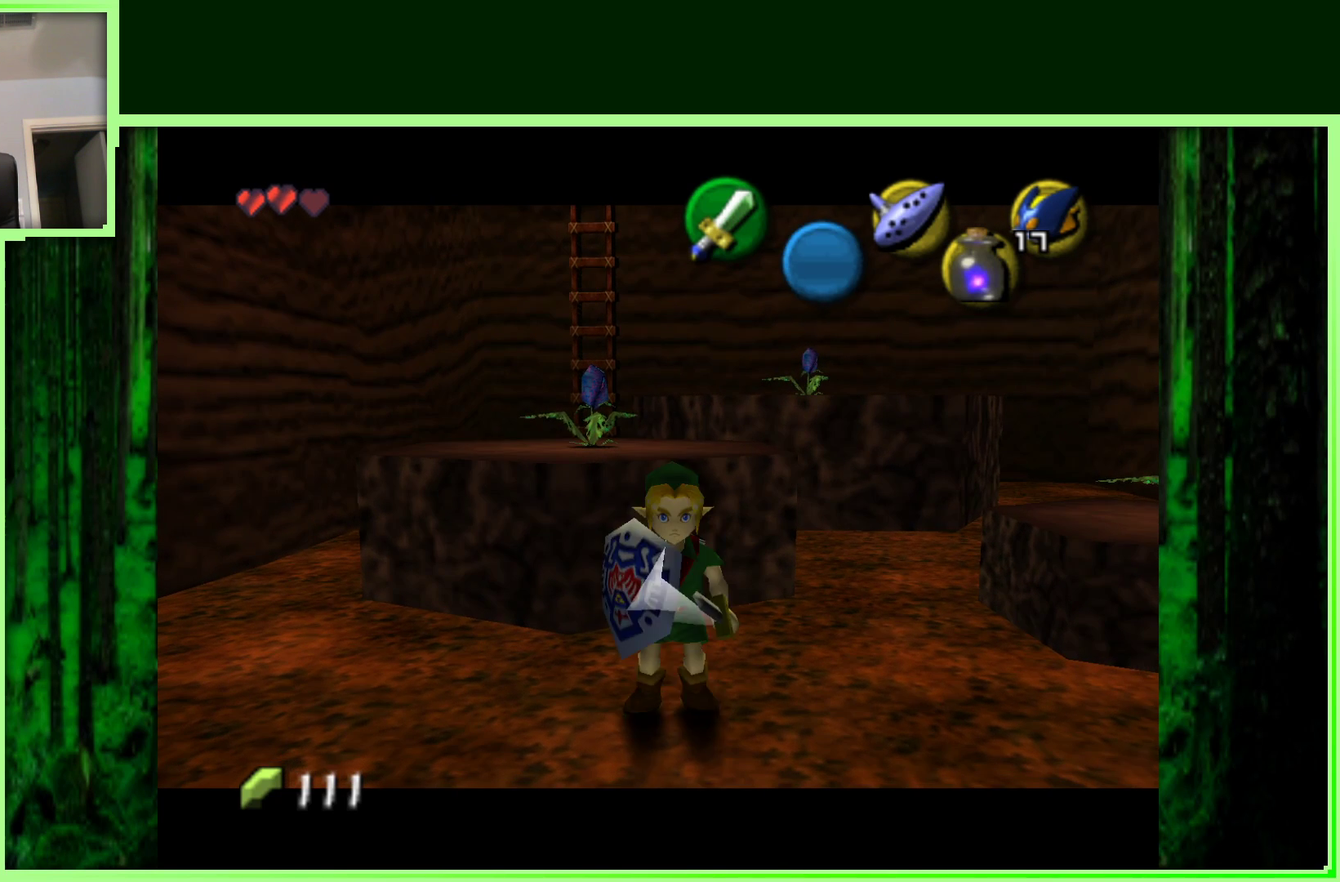
{"dt_ms": 500, "buttons": ["Z"], "left_stick": "center", "events": [[183, "left_stick", "left"], [400, "Z", "down"], [400, "left_stick", "center"]]}
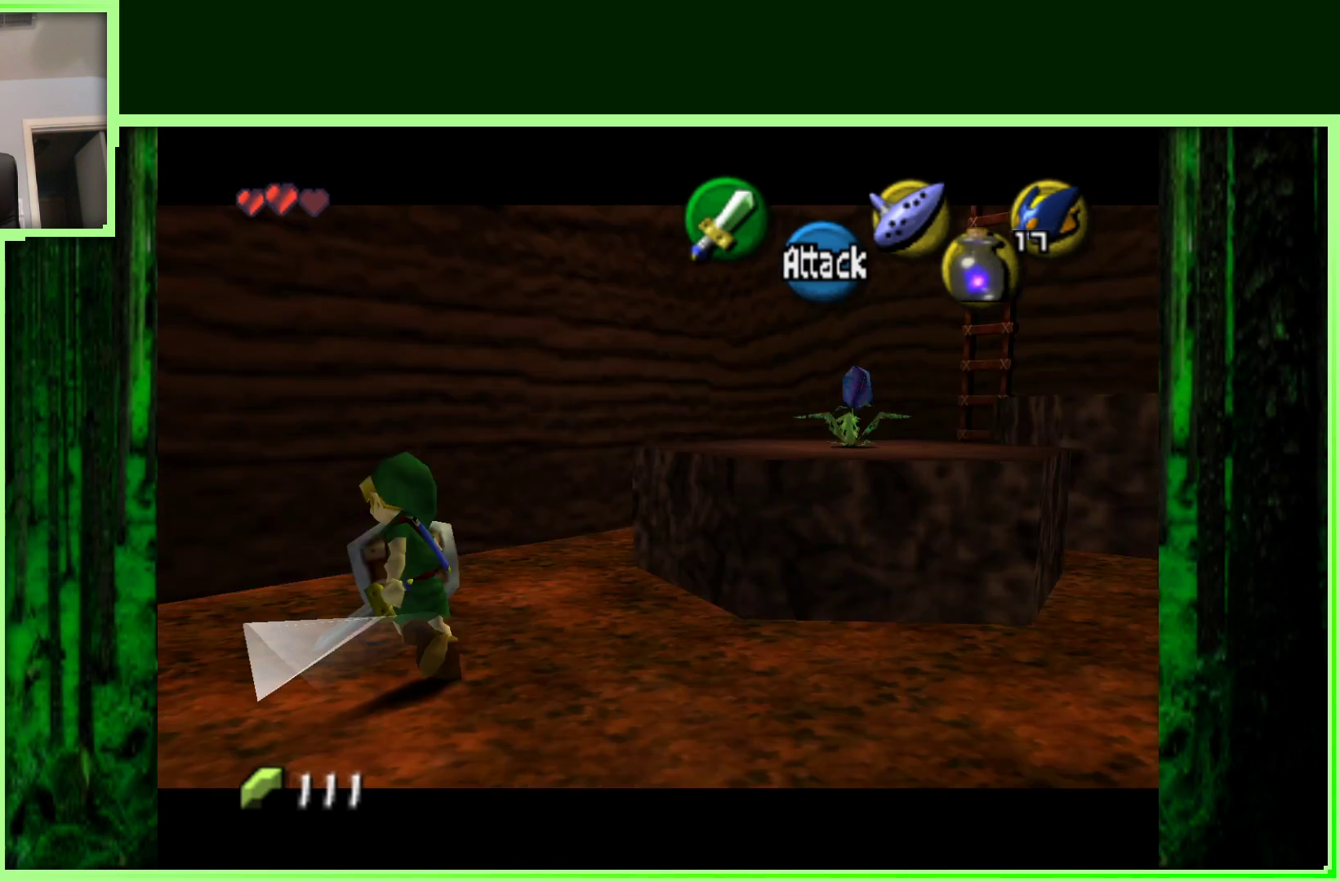
{"dt_ms": 500, "buttons": ["Z"], "left_stick": "center", "events": []}
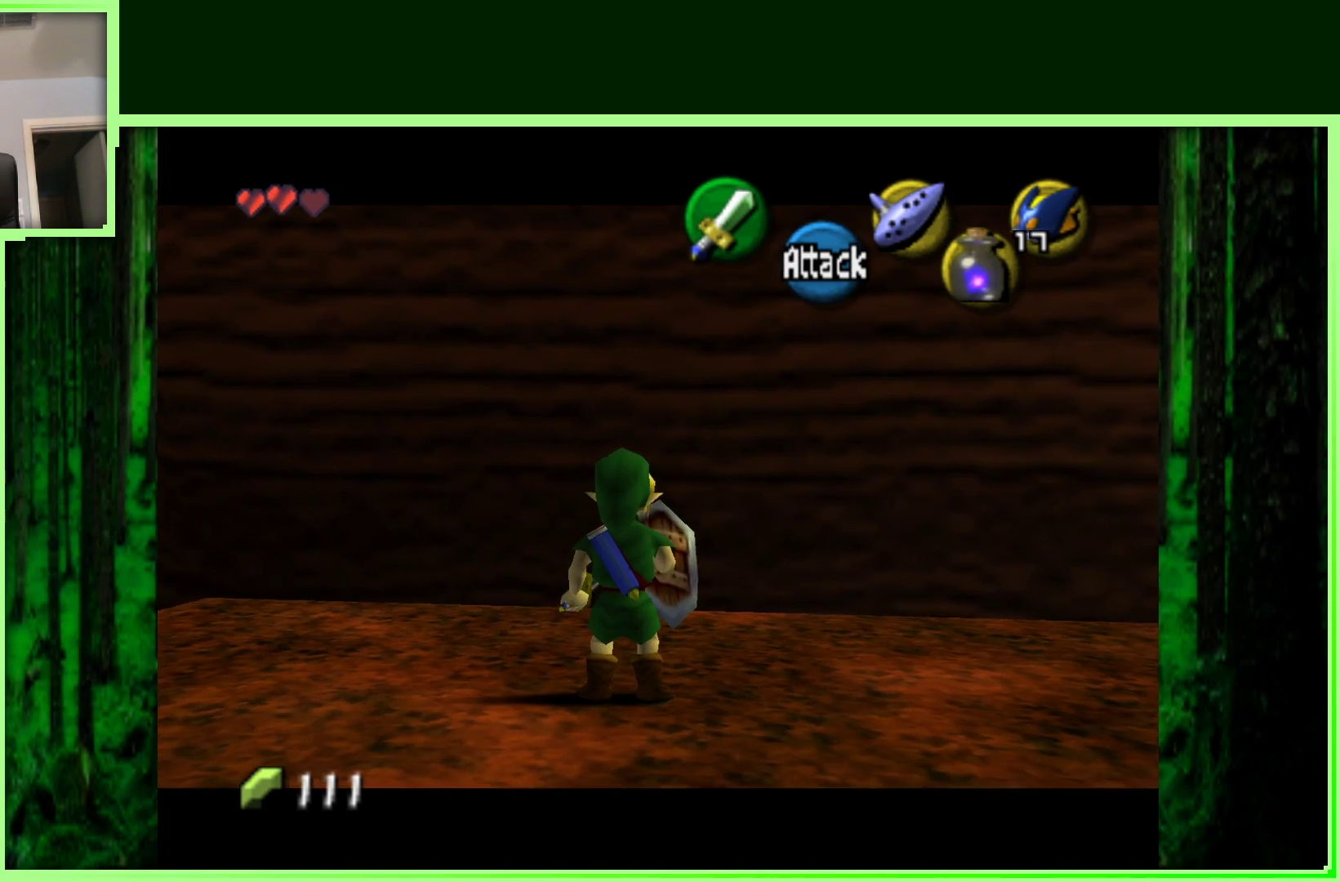
{"dt_ms": 500, "buttons": ["Z"], "left_stick": "center", "events": [[33, "left_stick", "up-left"], [317, "left_stick", "center"]]}
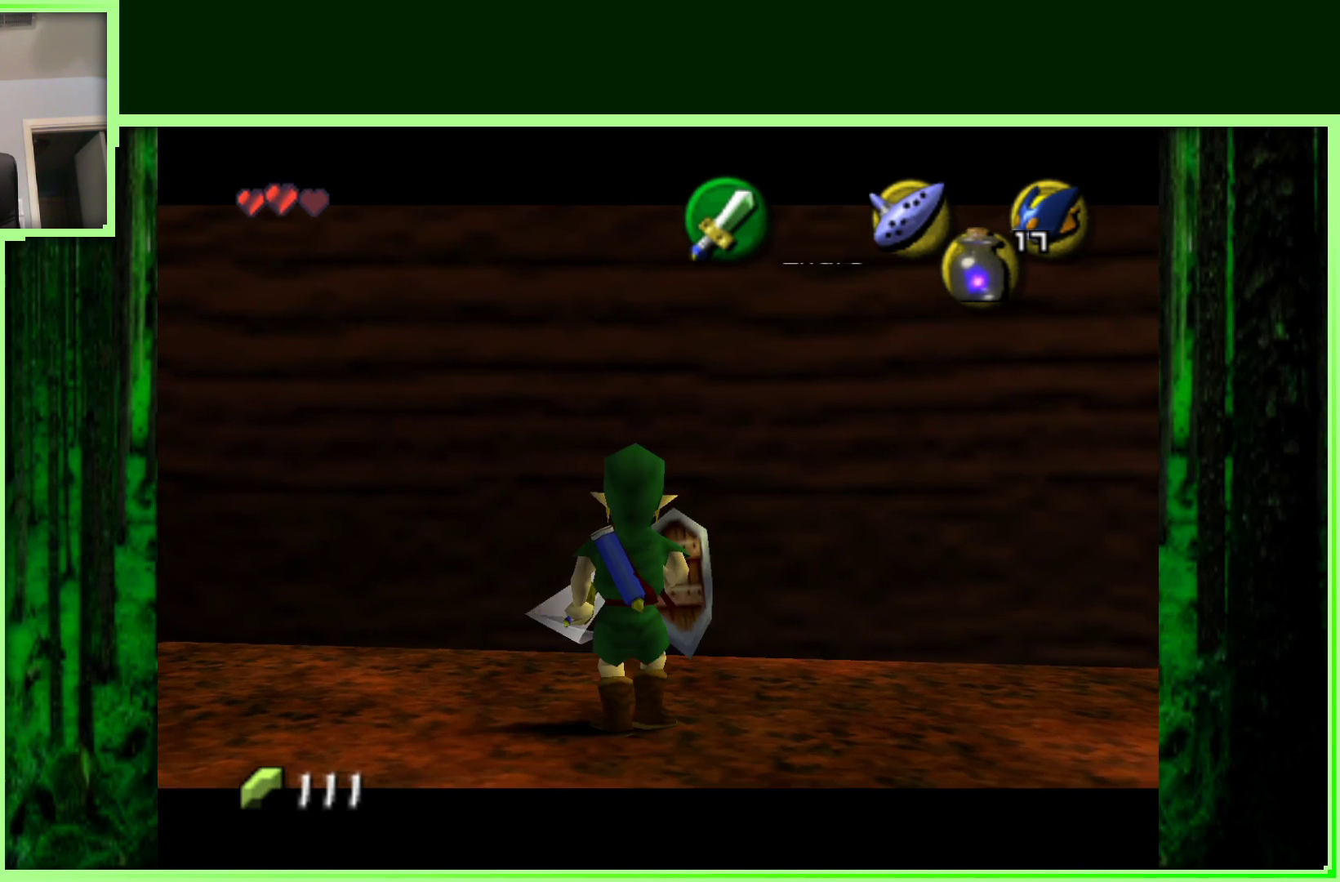
{"dt_ms": 1000, "buttons": ["Z"], "left_stick": "center", "events": [[83, "left_stick", "down"], [150, "A", "down"], [283, "A", "up"], [417, "left_stick", "center"]]}
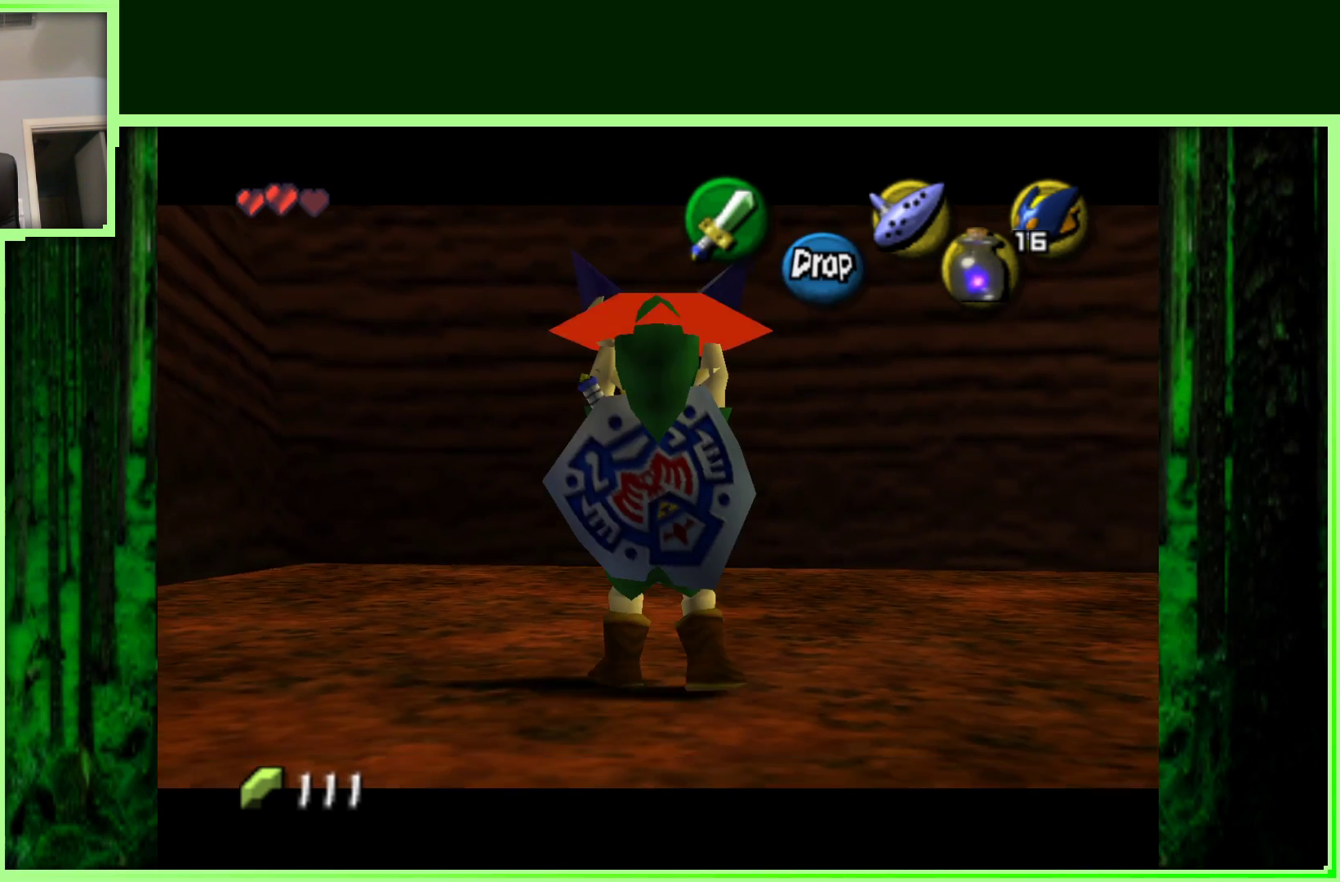
{"dt_ms": 500, "buttons": [], "left_stick": "up", "events": [[233, "left_stick", "up"], [333, "Z", "up"]]}
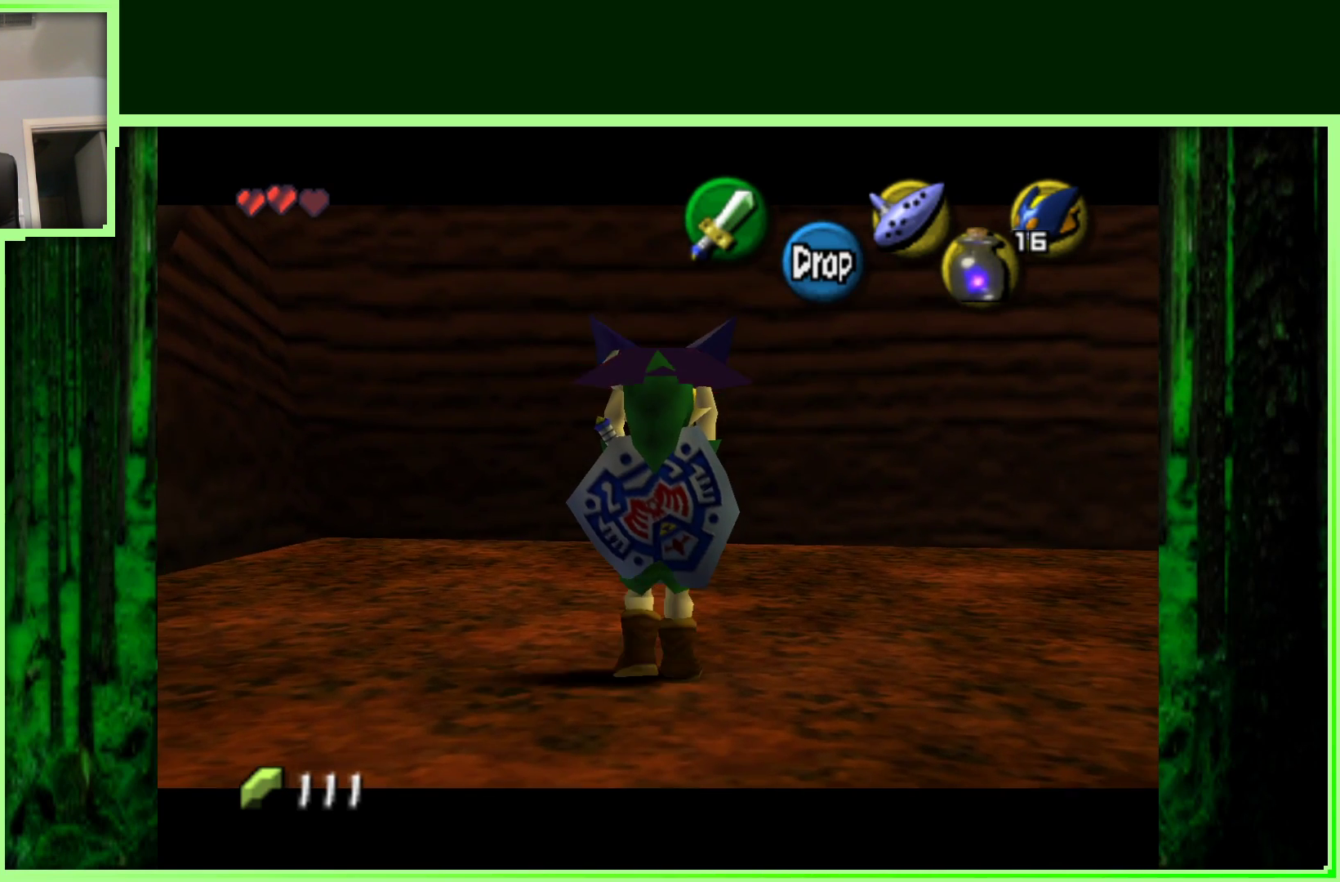
{"dt_ms": 500, "buttons": [], "left_stick": "center", "events": [[317, "left_stick", "center"]]}
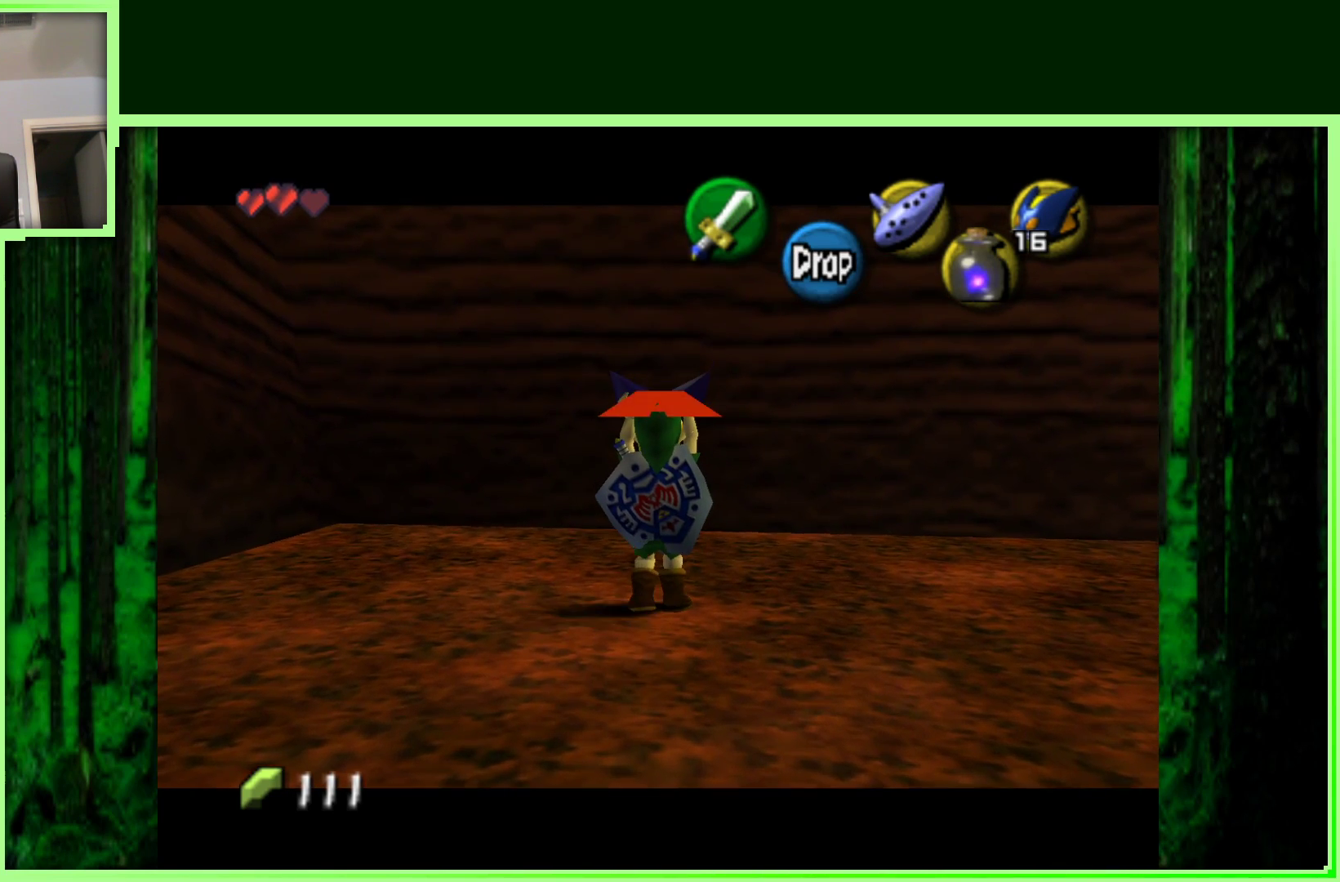
{"dt_ms": 500, "buttons": [], "left_stick": "center", "events": []}
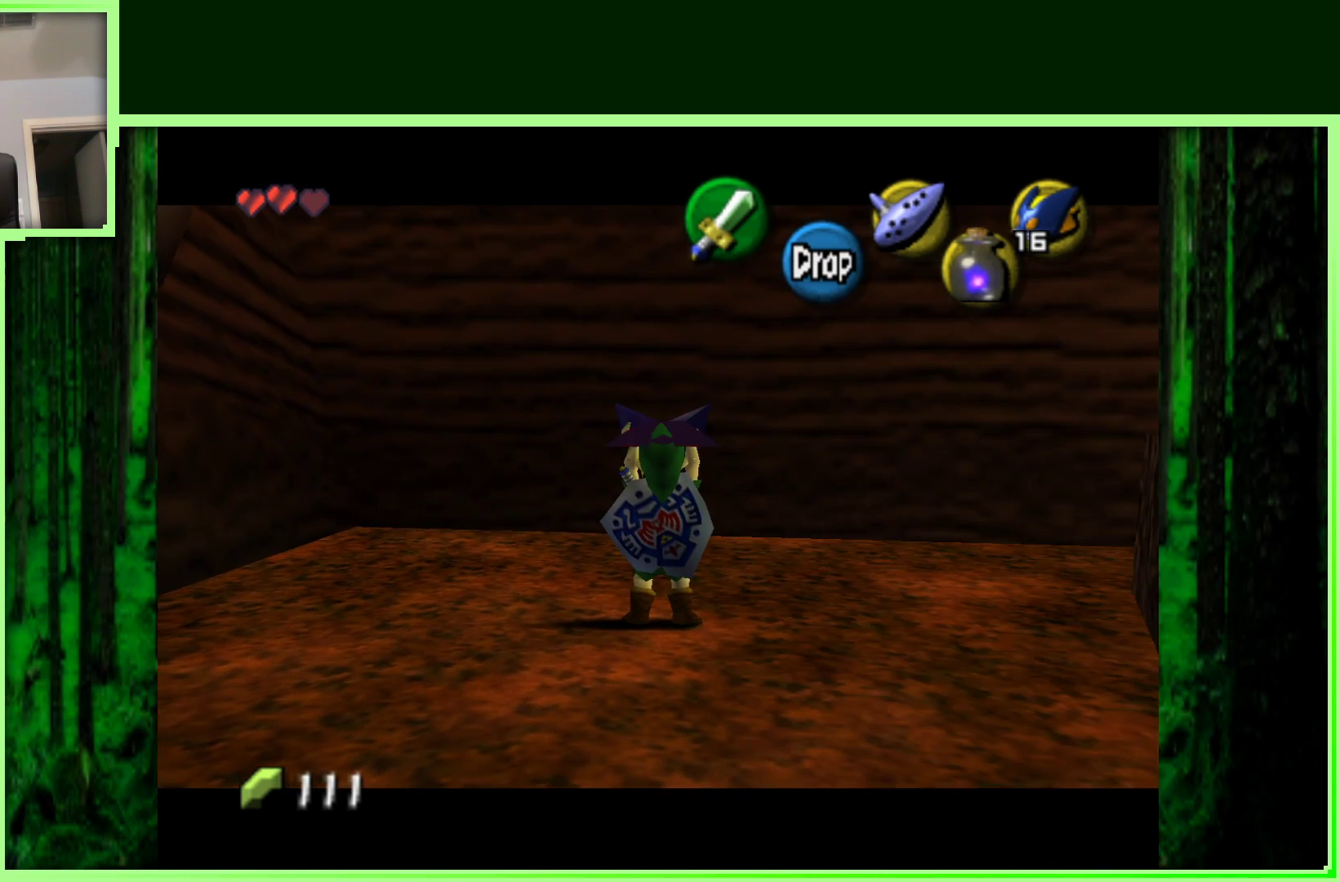
{"dt_ms": 500, "buttons": [], "left_stick": "center", "events": [[167, "A", "down"], [283, "A", "up"]]}
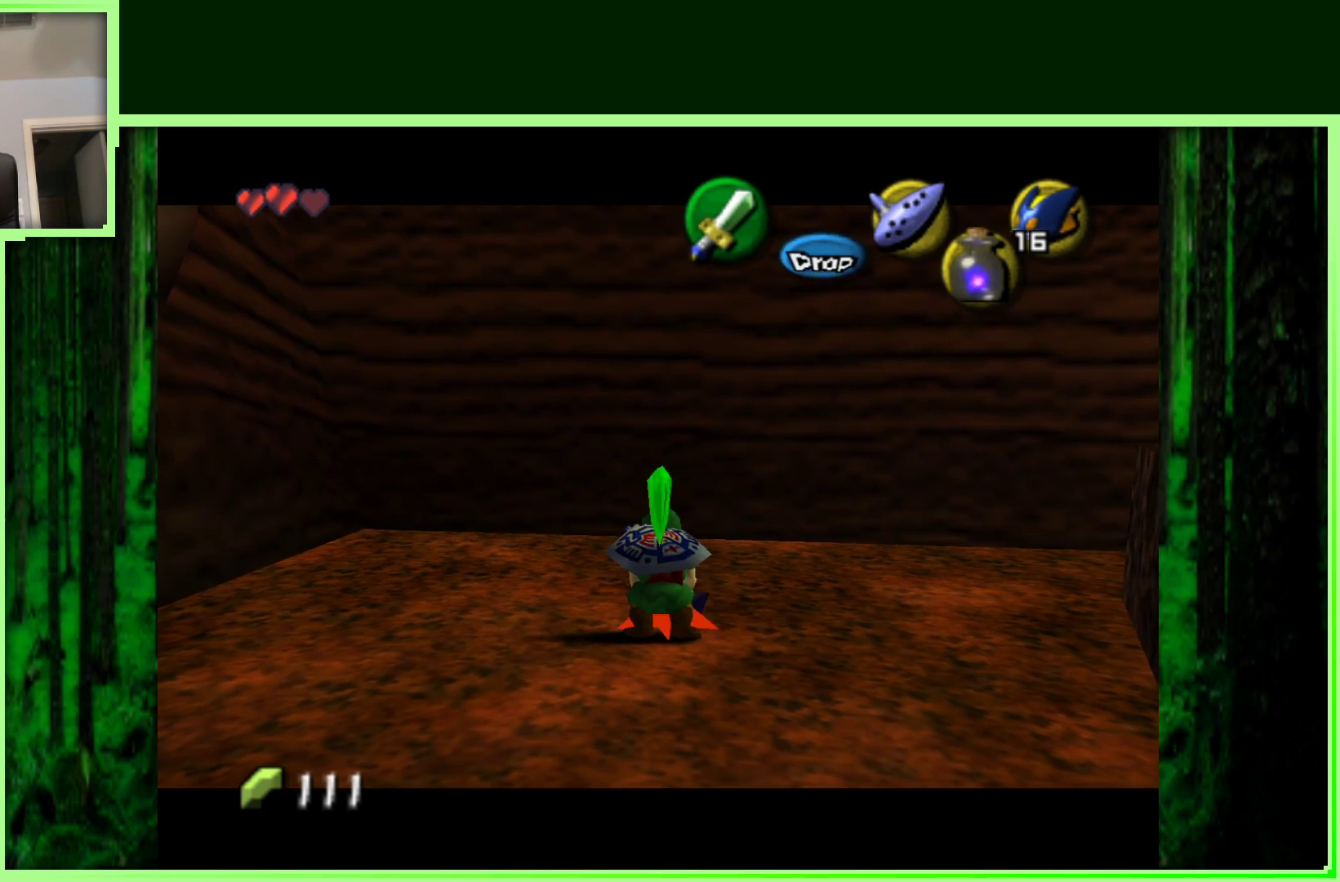
{"dt_ms": 500, "buttons": [], "left_stick": "center", "events": []}
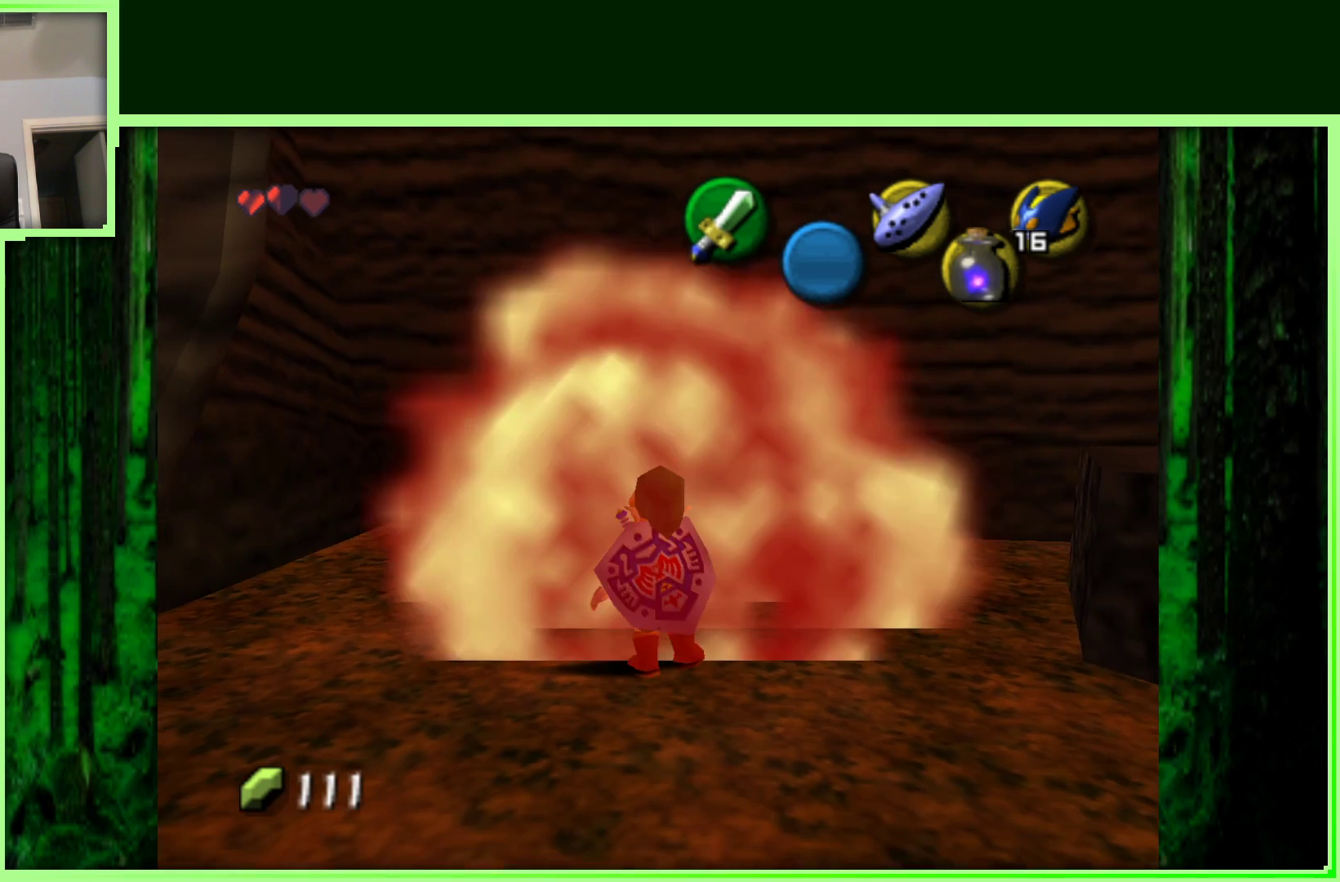
{"dt_ms": 500, "buttons": [], "left_stick": "center", "events": []}
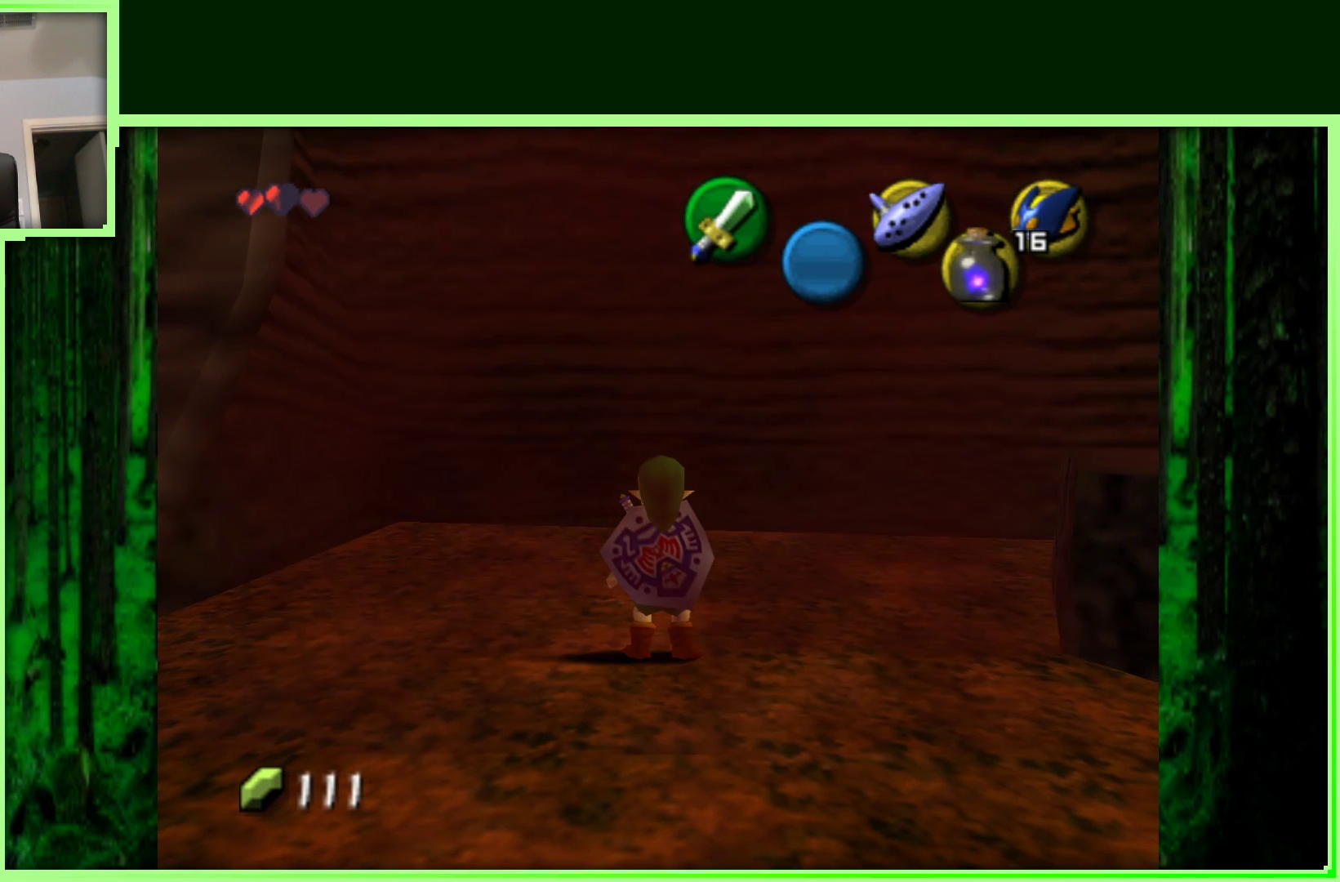
{"dt_ms": 1000, "buttons": ["Z"], "left_stick": "center", "events": [[150, "Z", "down"], [250, "left_stick", "up"], [517, "left_stick", "center"]]}
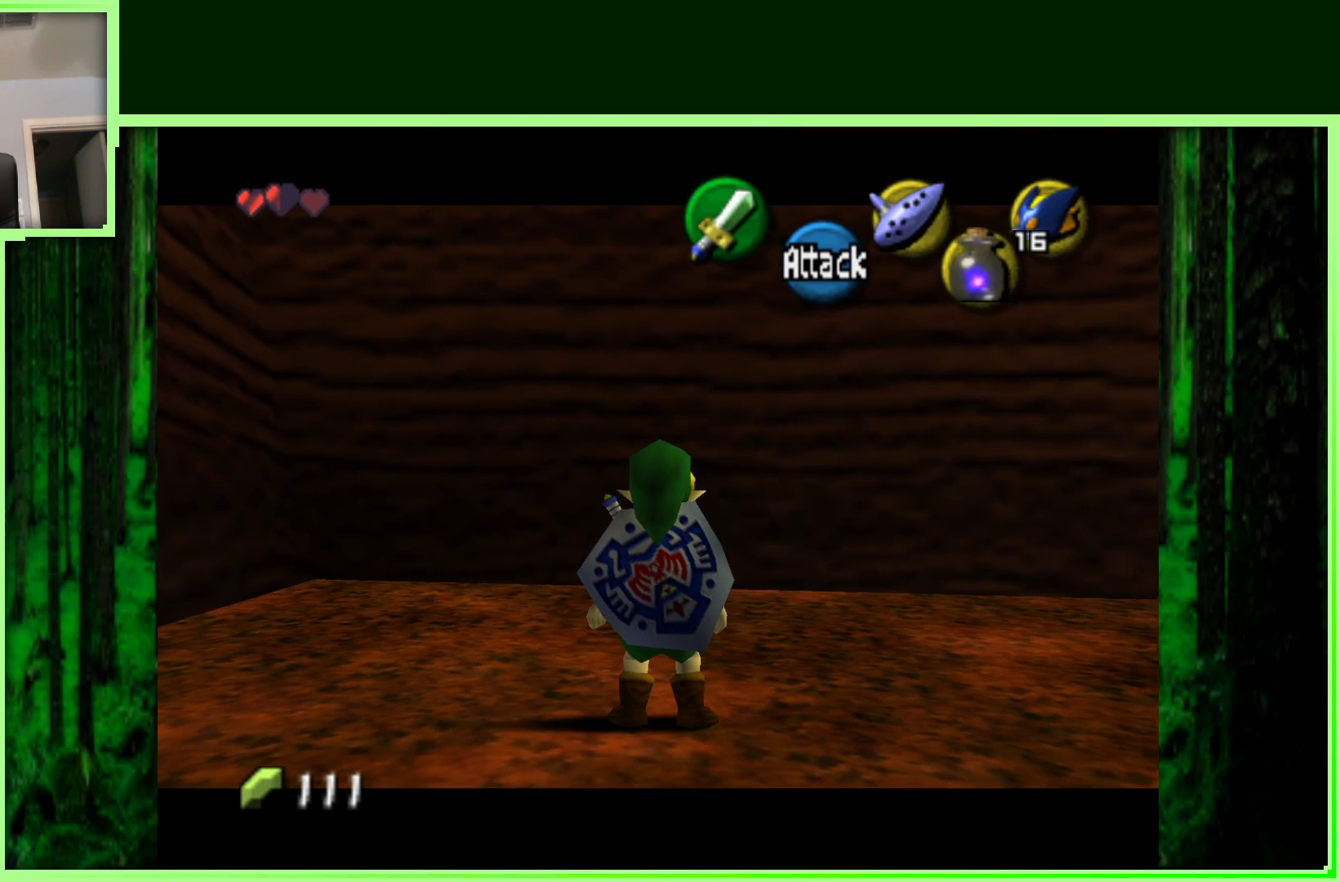
{"dt_ms": 500, "buttons": ["Z"], "left_stick": "center", "events": []}
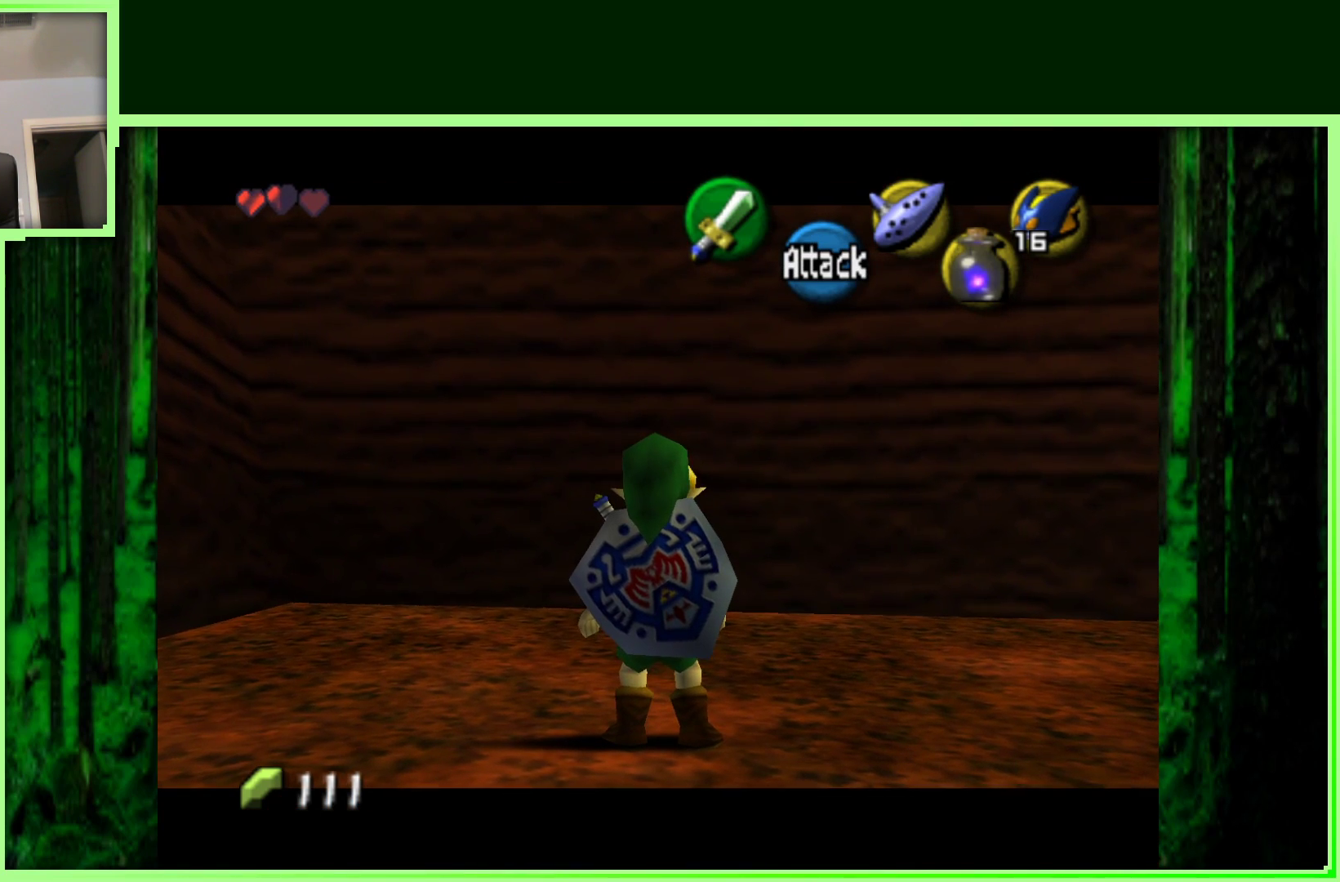
{"dt_ms": 500, "buttons": ["Z"], "left_stick": "center", "events": []}
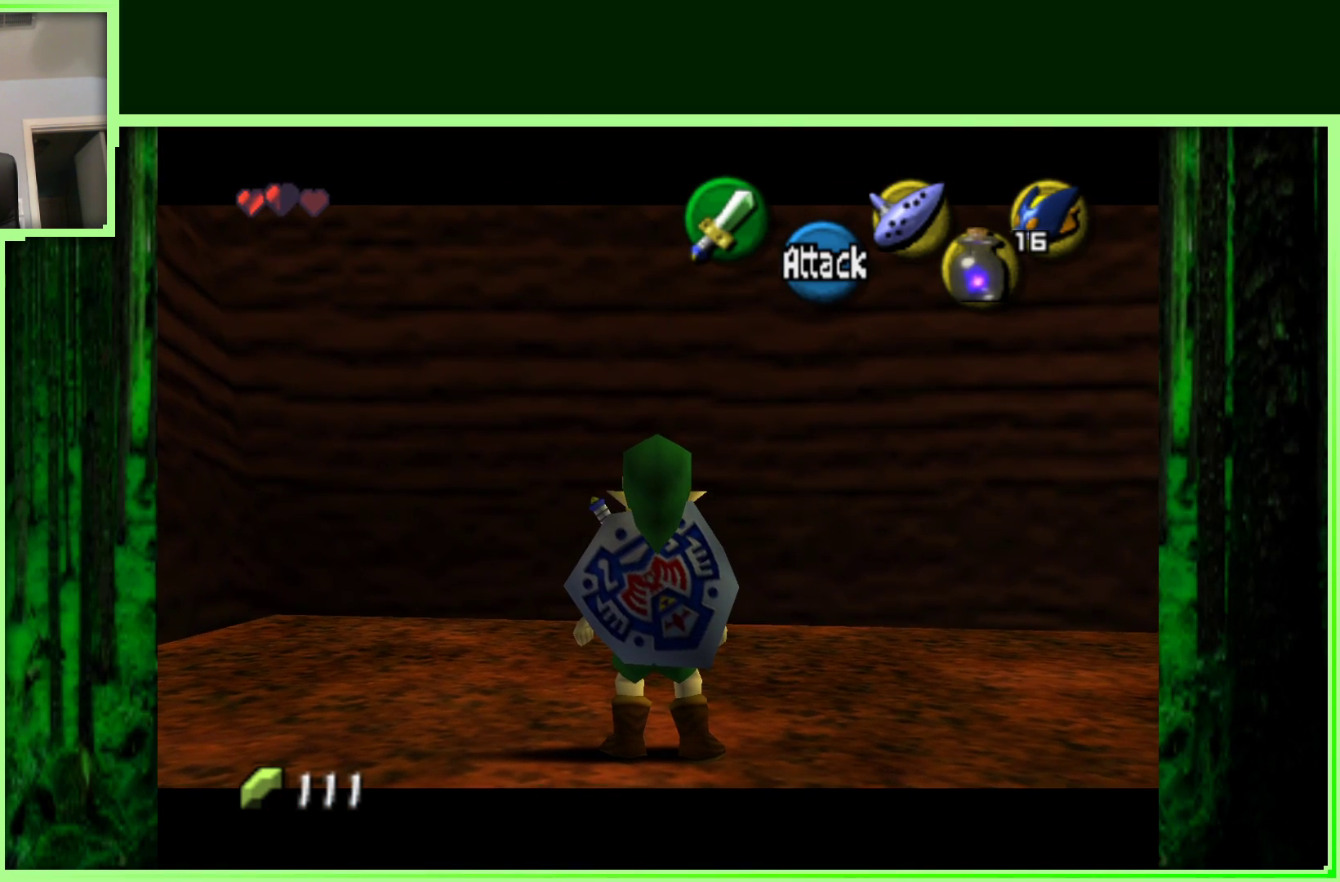
{"dt_ms": 500, "buttons": ["A", "Z"], "left_stick": "down", "events": [[317, "left_stick", "down"], [400, "A", "down"]]}
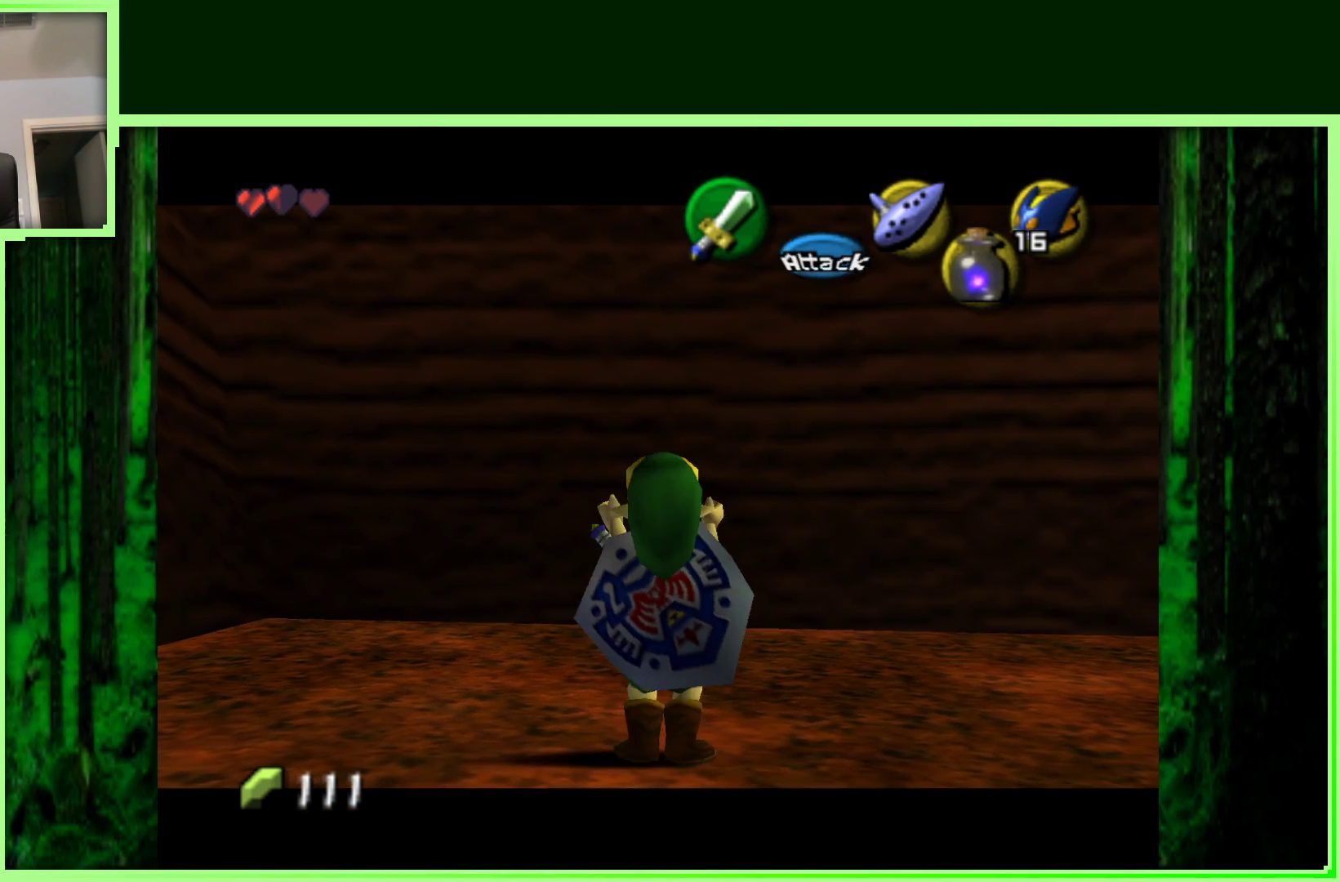
{"dt_ms": 500, "buttons": ["Z"], "left_stick": "center", "events": [[117, "A", "up"], [300, "left_stick", "center"]]}
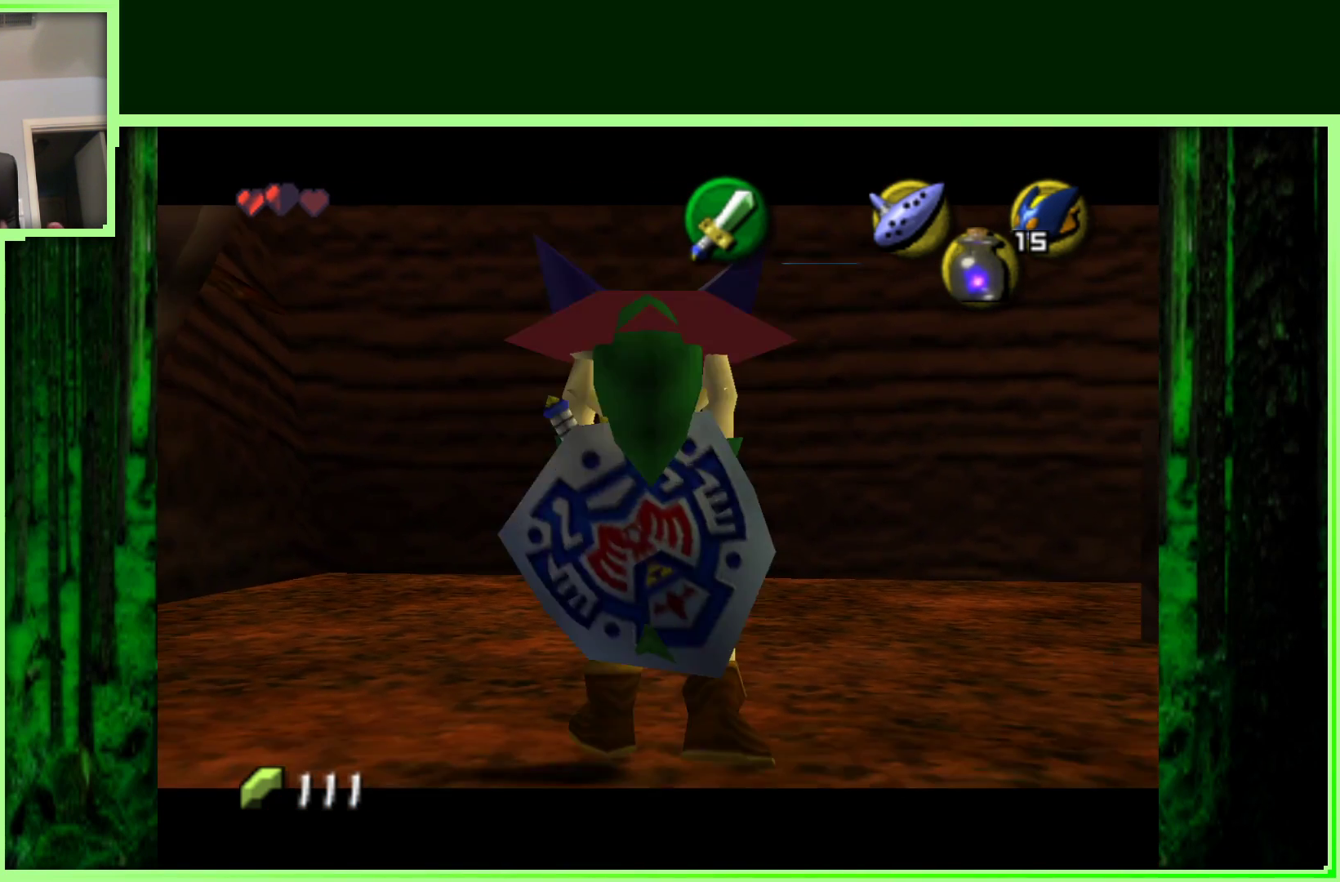
{"dt_ms": 500, "buttons": ["Z"], "left_stick": "center", "events": []}
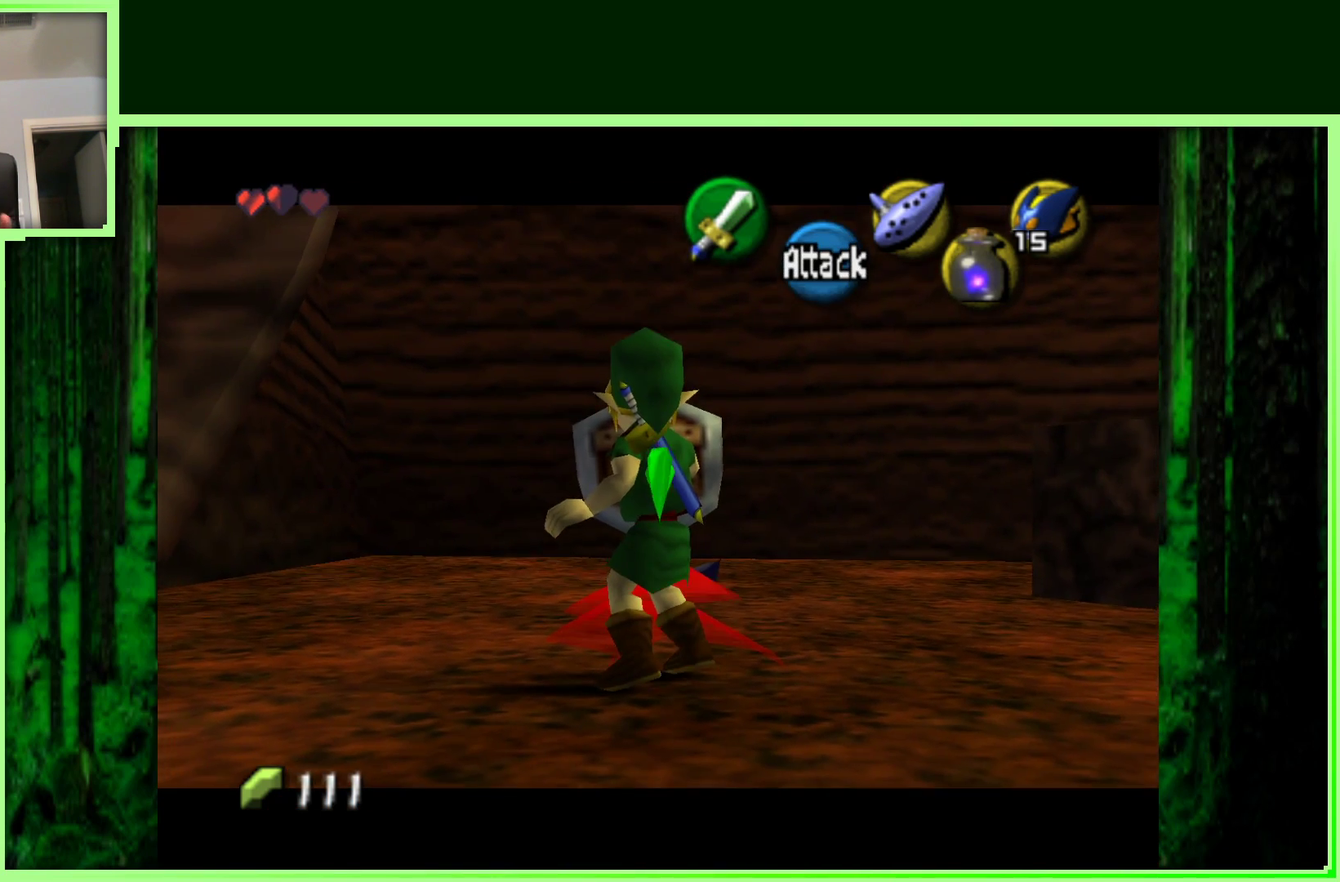
{"dt_ms": 500, "buttons": [], "left_stick": "up-left", "events": [[133, "Z", "up"], [217, "left_stick", "left"], [467, "left_stick", "up-left"]]}
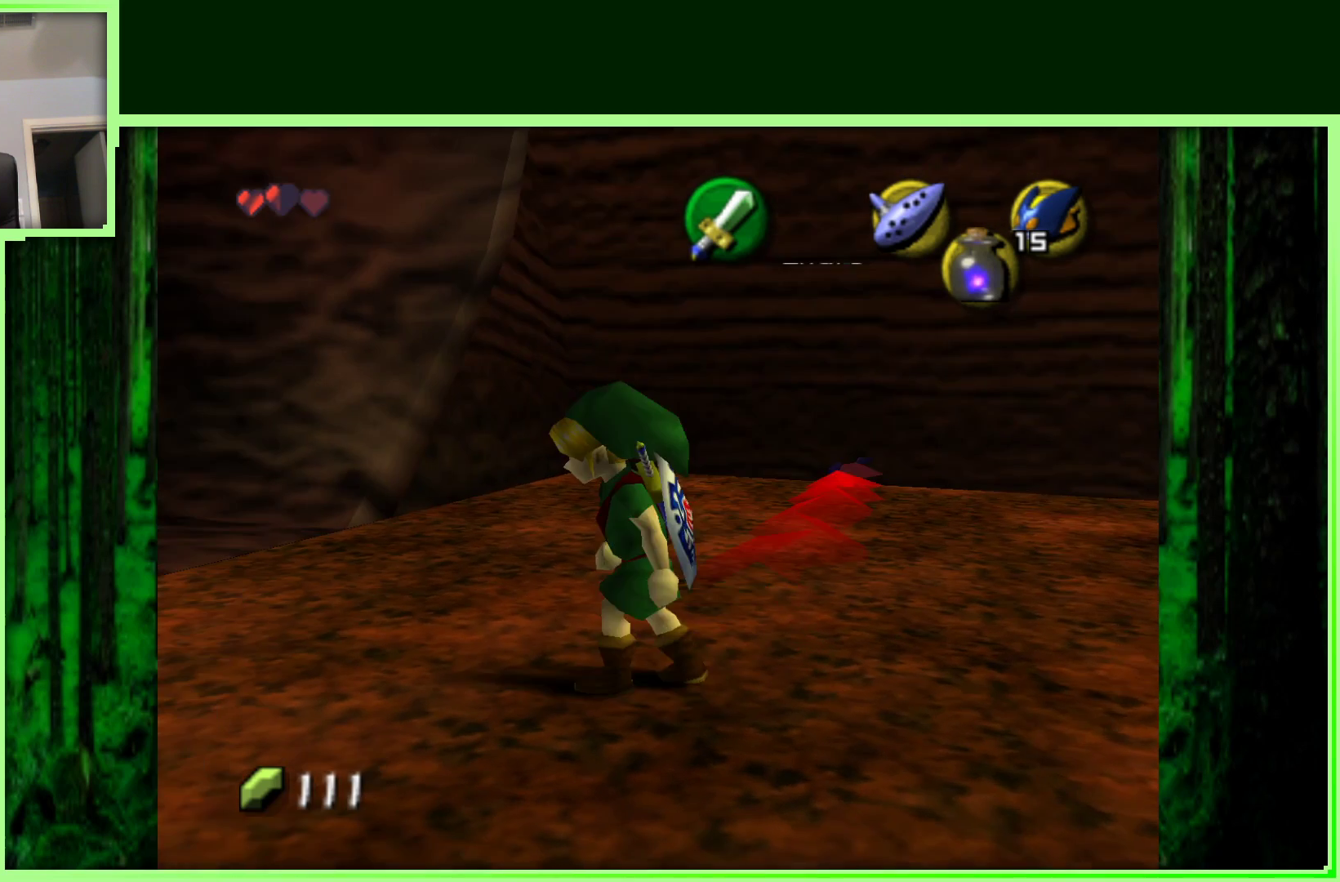
{"dt_ms": 500, "buttons": [], "left_stick": "up-left", "events": []}